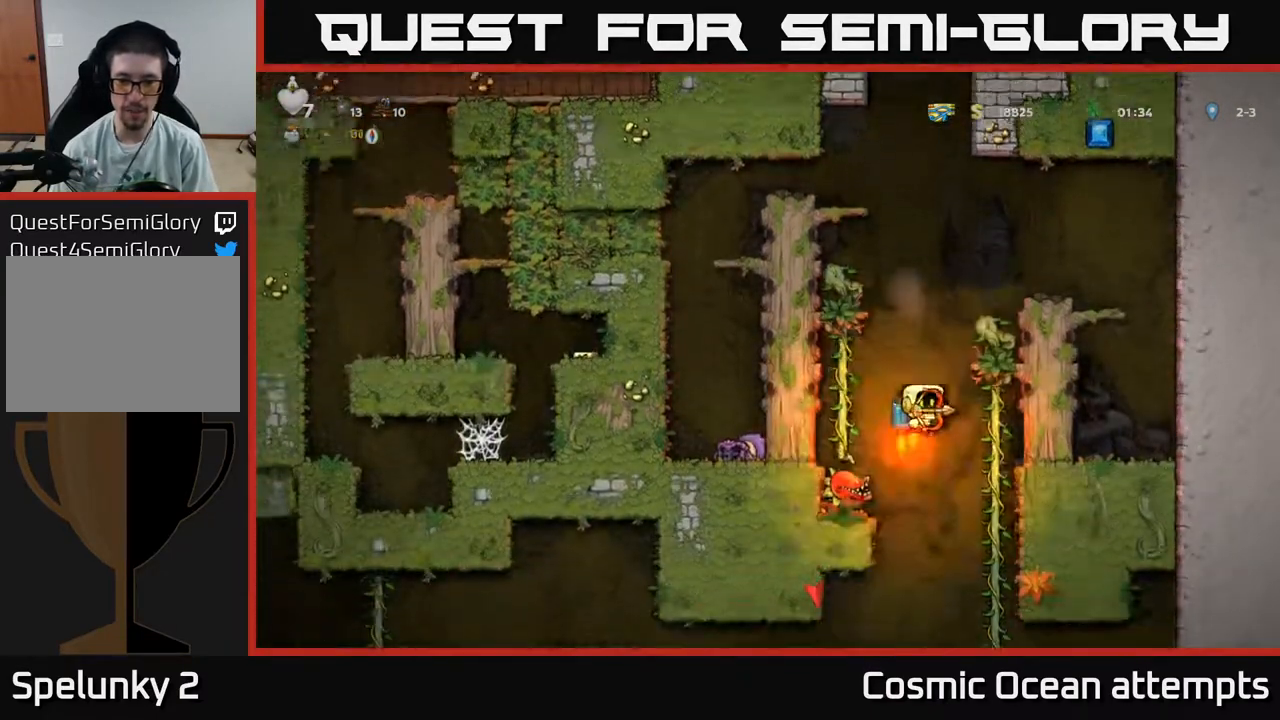
Gameplay with a controller (Xbox layout); each line is a JSON object with the inputs held at the frame after it. "events" lists button and stick changes between this image and that frame as [ms after this image, input, new state], when the widget could be followed in between. Not read: left_stick.
{"buttons": ["A", "DPAD_DOWN"], "right_stick": "center", "events": [[17, "A", "up"], [133, "DPAD_RIGHT", "up"], [150, "DPAD_UP", "down"], [250, "DPAD_UP", "up"], [300, "DPAD_DOWN", "down"], [483, "A", "down"]]}
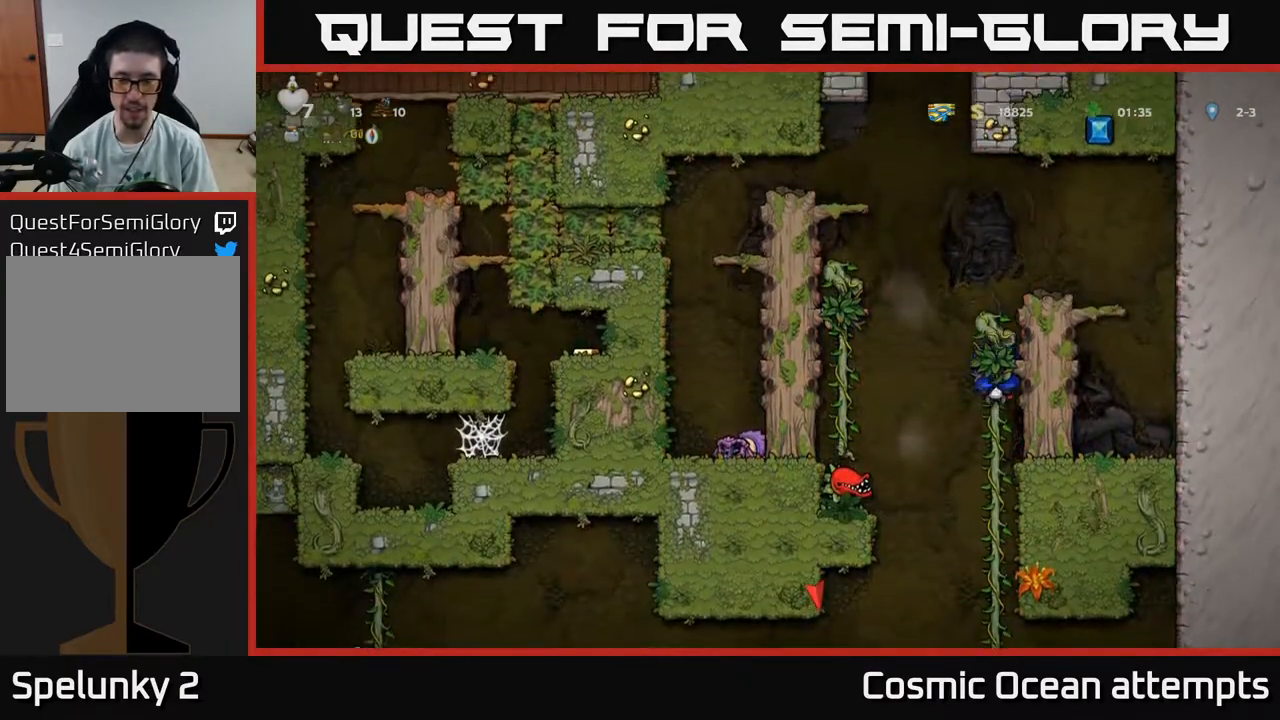
{"buttons": [], "right_stick": "center", "events": [[67, "A", "up"], [100, "DPAD_DOWN", "up"], [317, "DPAD_UP", "down"], [433, "DPAD_UP", "up"]]}
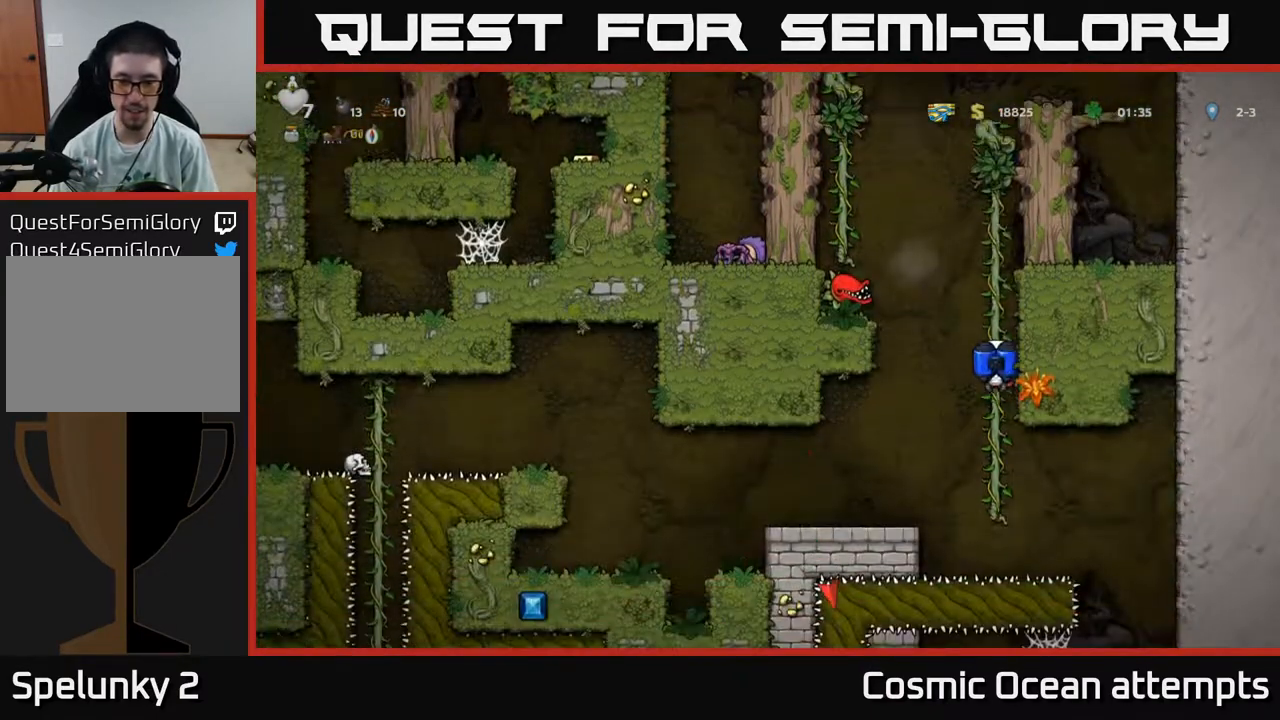
{"buttons": ["A", "DPAD_DOWN"], "right_stick": "center", "events": [[400, "DPAD_DOWN", "down"], [450, "A", "down"]]}
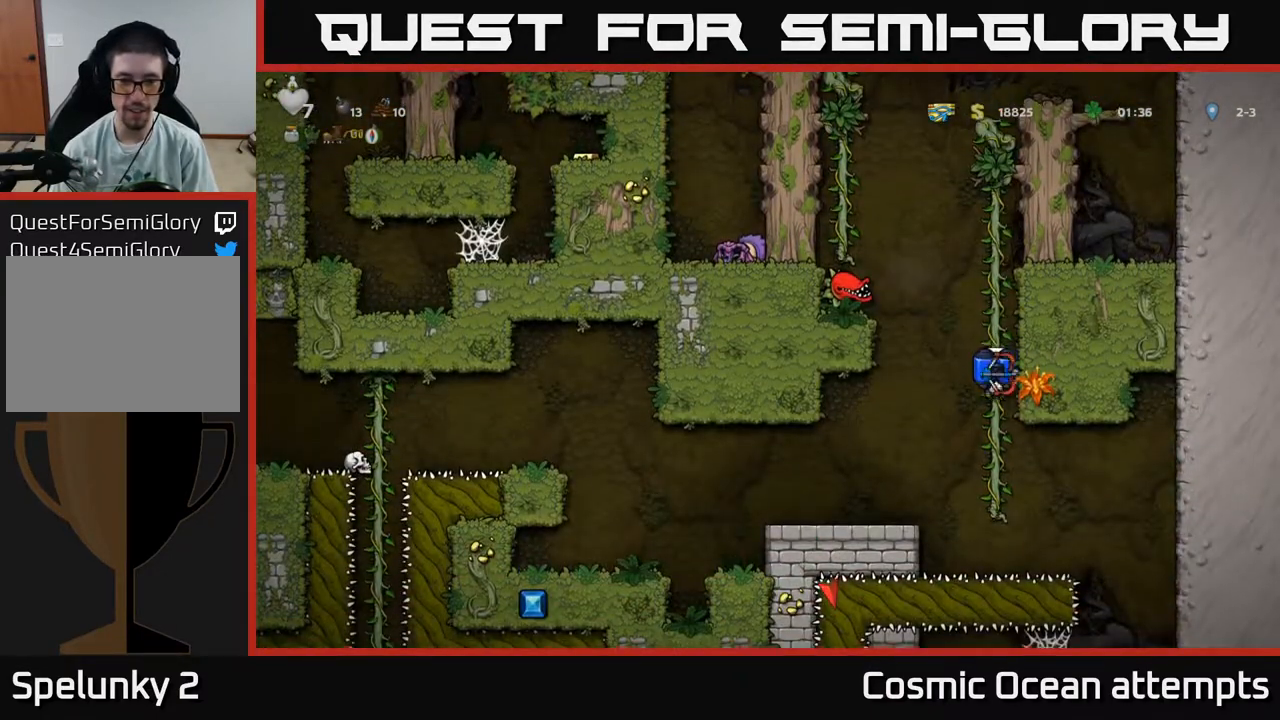
{"buttons": ["DPAD_LEFT"], "right_stick": "center", "events": [[33, "DPAD_DOWN", "up"], [50, "A", "up"], [150, "DPAD_LEFT", "down"], [217, "A", "down"], [317, "A", "up"], [333, "DPAD_LEFT", "up"], [500, "DPAD_LEFT", "down"]]}
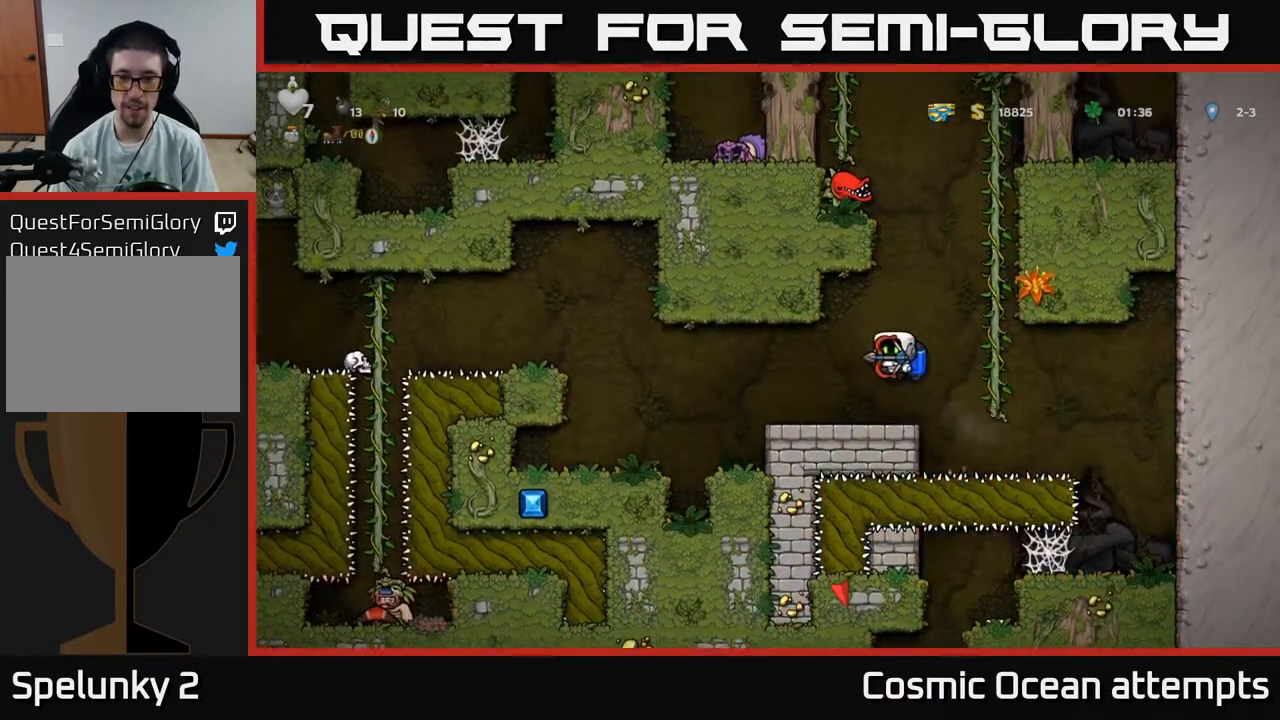
{"buttons": ["DPAD_DOWN"], "right_stick": "center", "events": [[117, "DPAD_LEFT", "up"], [233, "DPAD_DOWN", "down"]]}
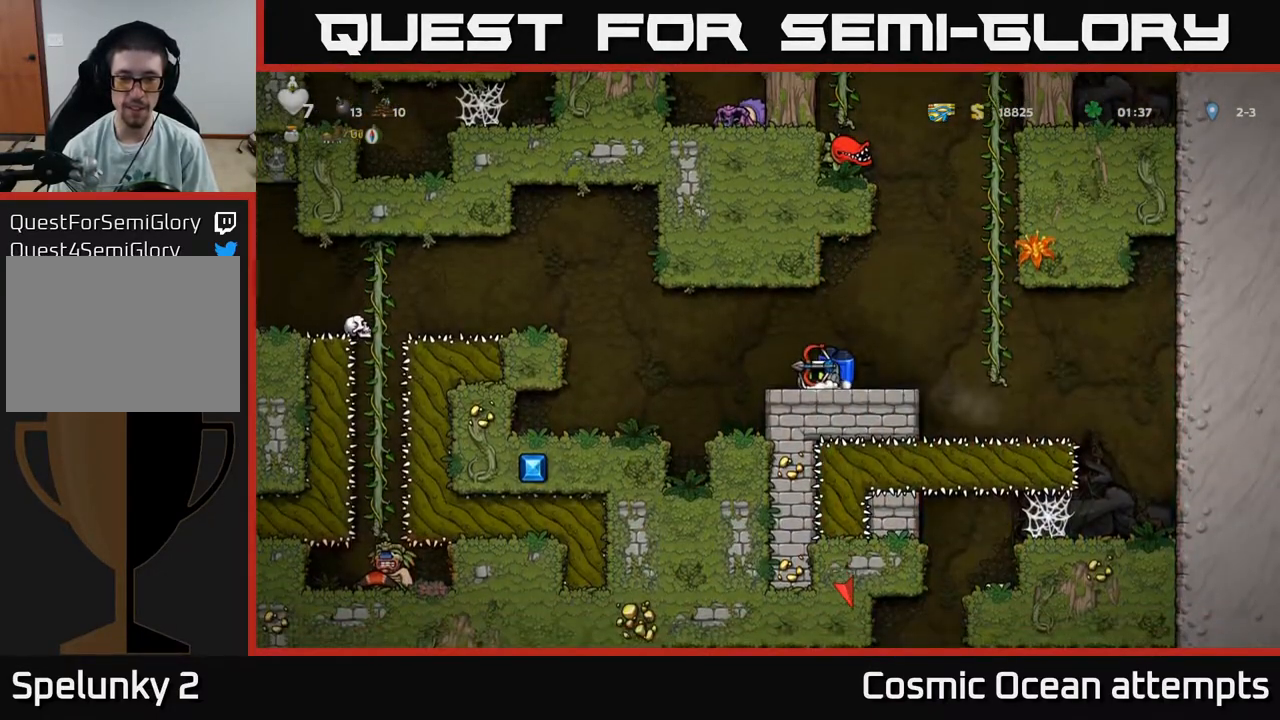
{"buttons": ["DPAD_DOWN"], "right_stick": "center", "events": []}
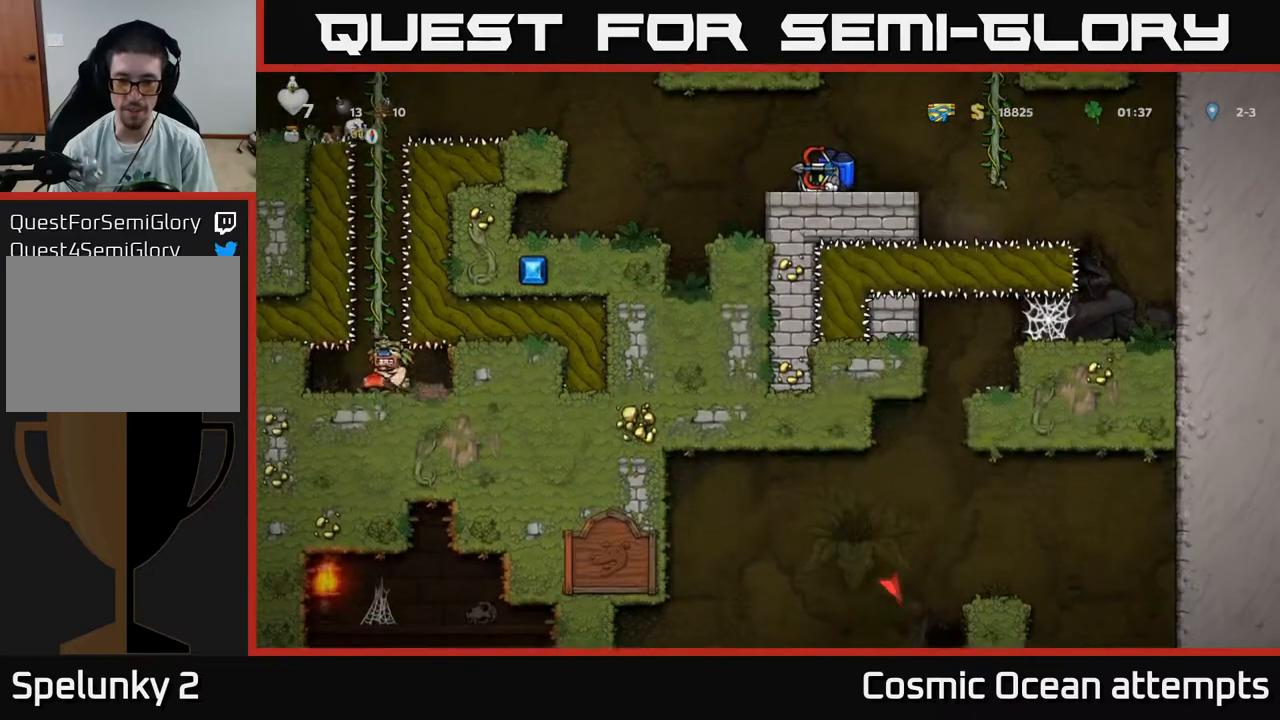
{"buttons": ["DPAD_LEFT"], "right_stick": "center", "events": [[300, "DPAD_DOWN", "up"], [450, "DPAD_LEFT", "down"]]}
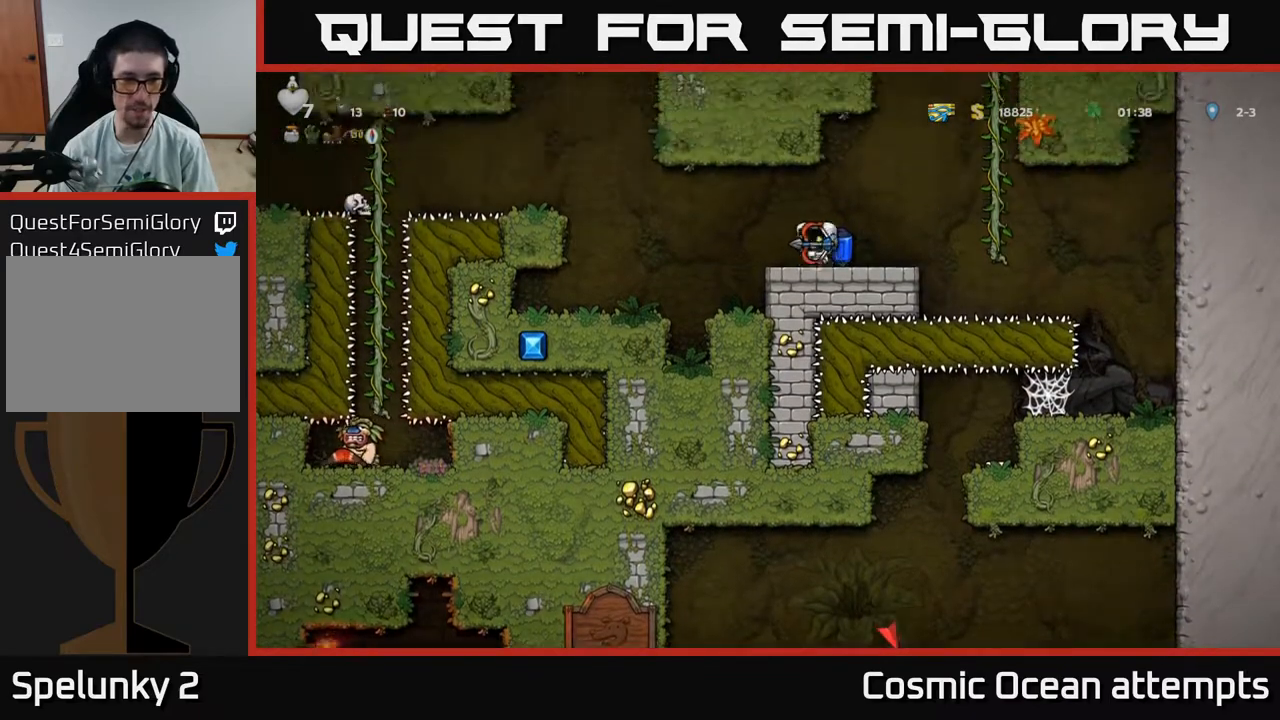
{"buttons": ["A", "DPAD_LEFT"], "right_stick": "center", "events": [[100, "A", "down"], [200, "A", "up"], [450, "A", "down"]]}
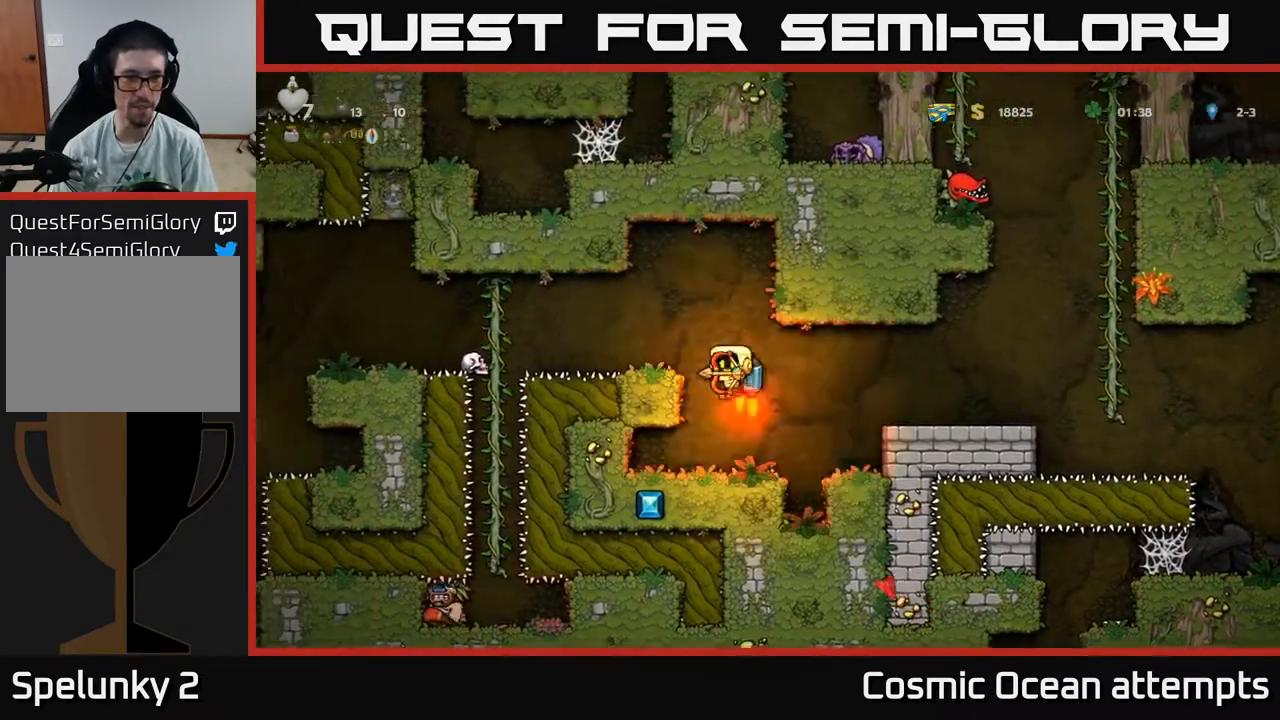
{"buttons": [], "right_stick": "center", "events": [[83, "A", "up"], [283, "DPAD_LEFT", "up"]]}
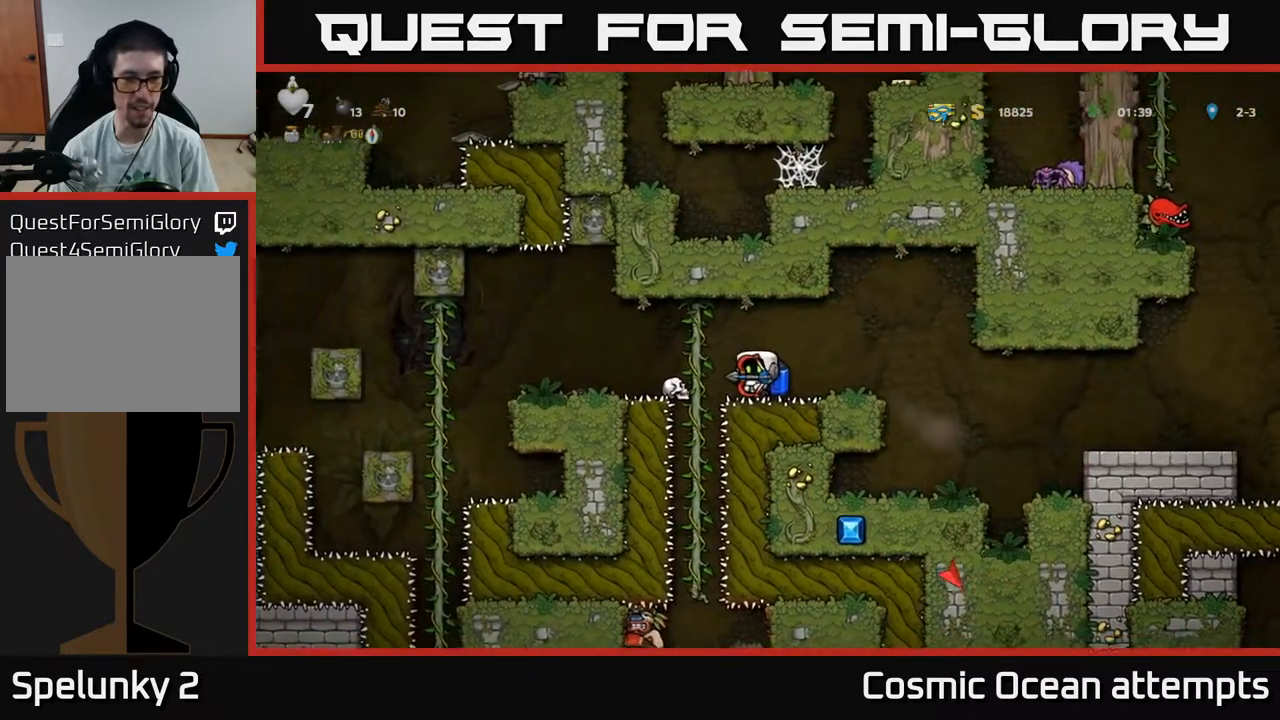
{"buttons": [], "right_stick": "center", "events": [[50, "DPAD_LEFT", "down"], [67, "A", "down"], [200, "A", "up"], [417, "DPAD_LEFT", "up"]]}
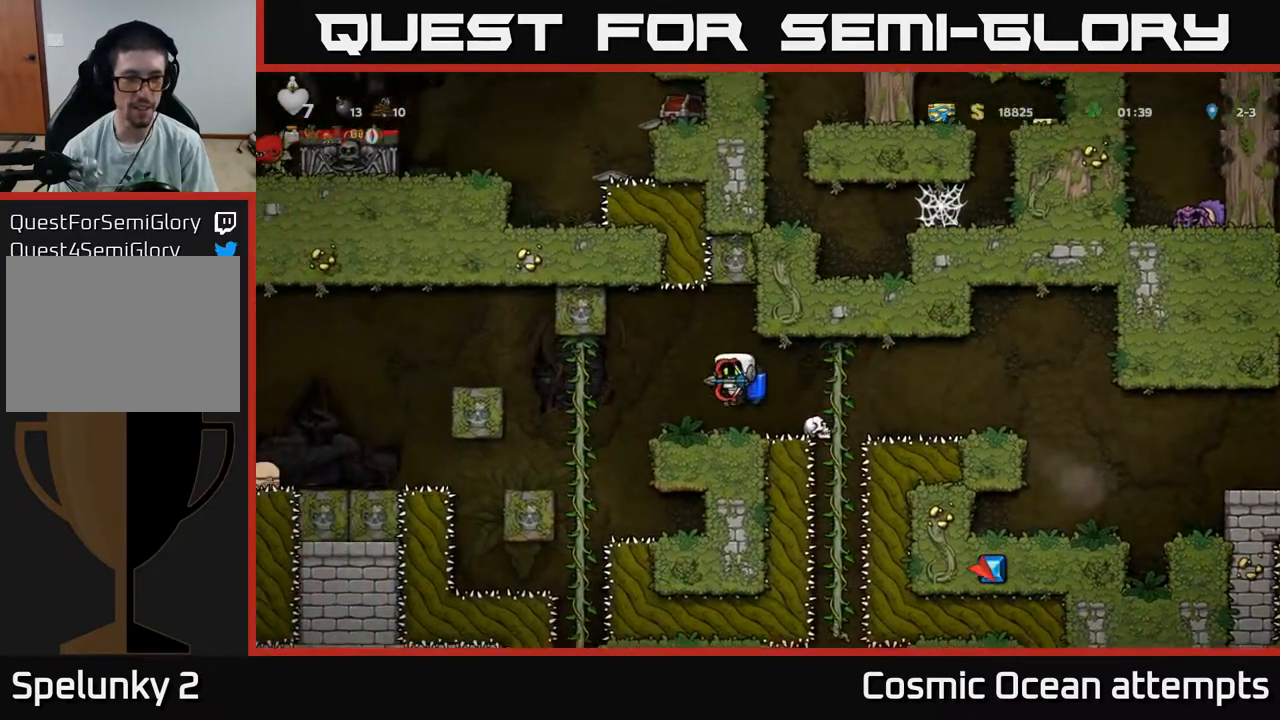
{"buttons": [], "right_stick": "center", "events": []}
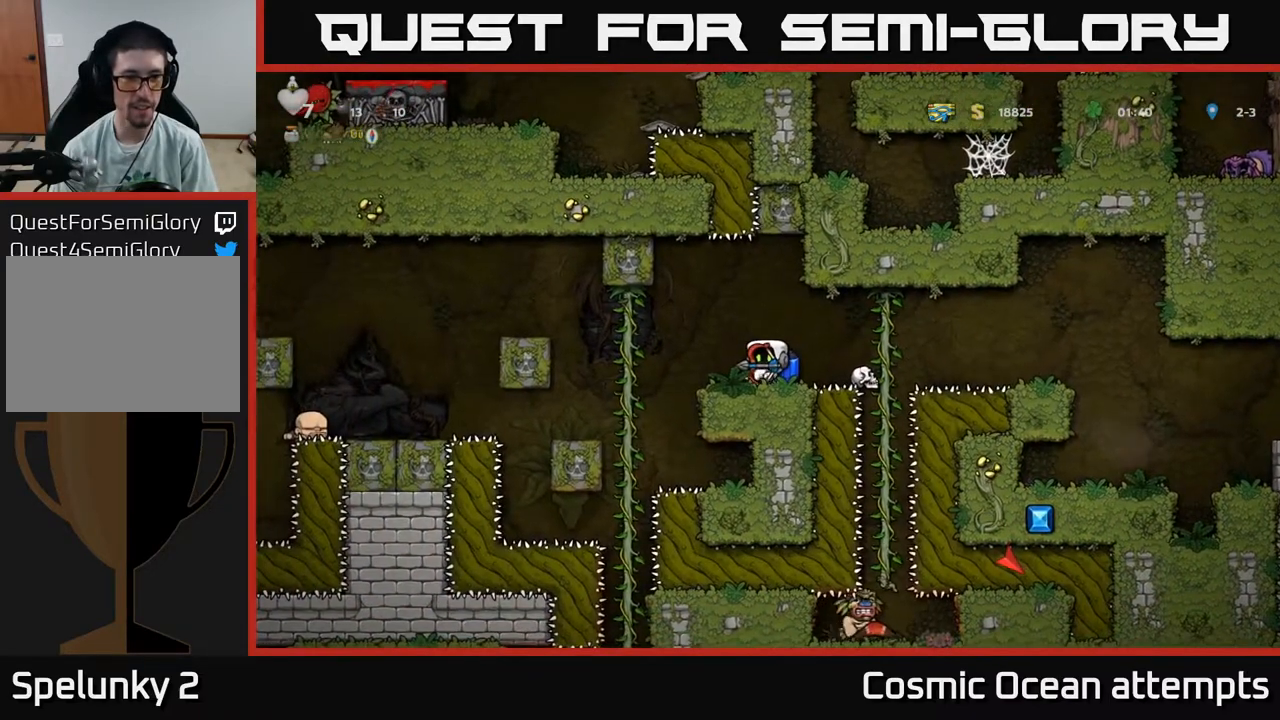
{"buttons": [], "right_stick": "center", "events": []}
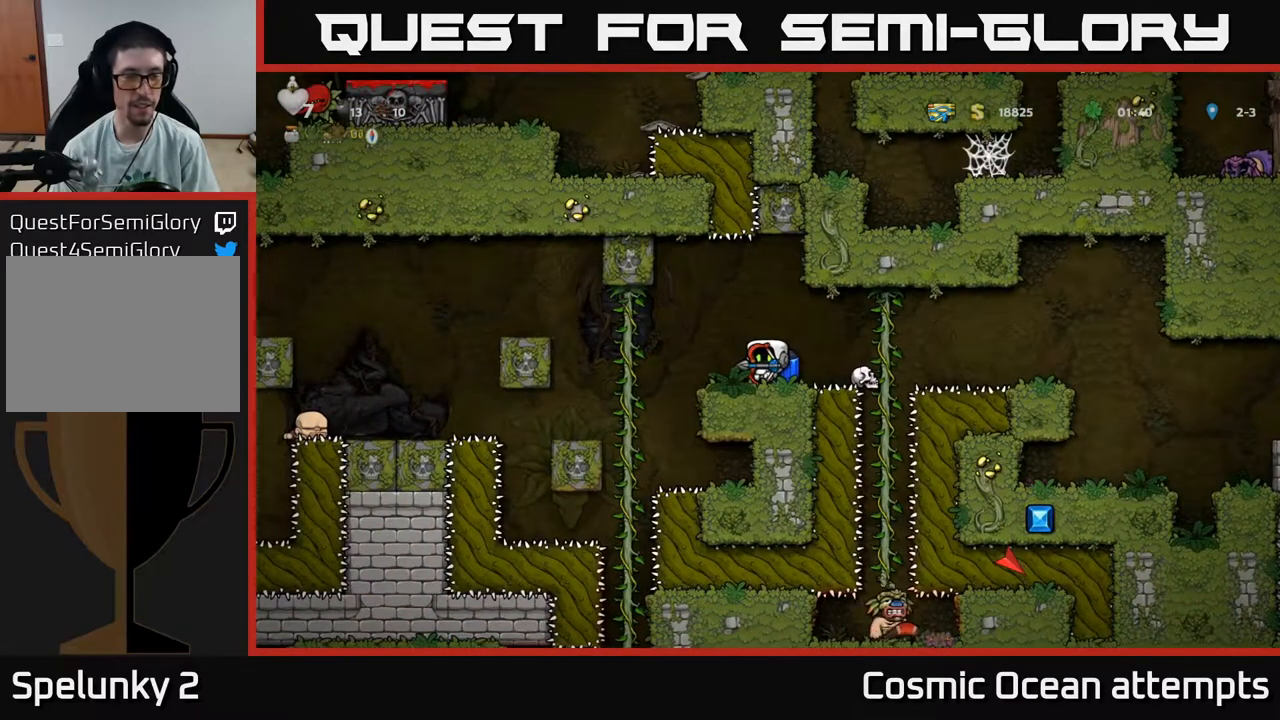
{"buttons": [], "right_stick": "center", "events": []}
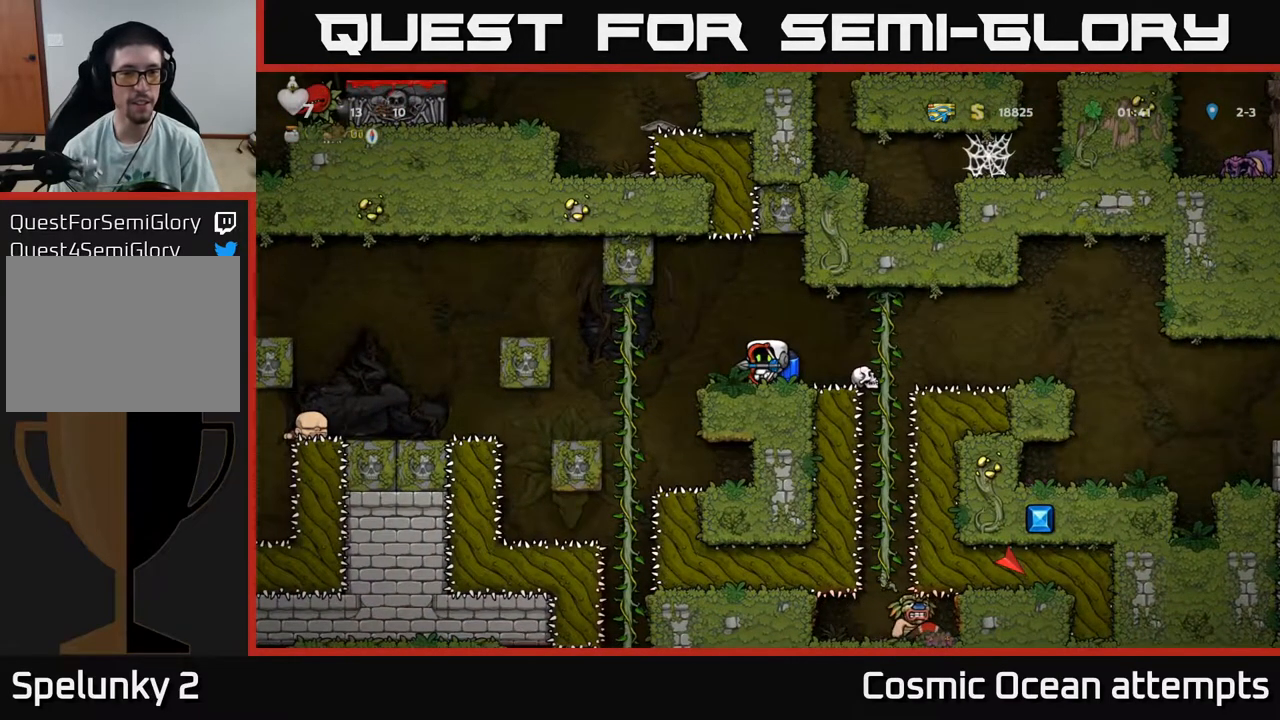
{"buttons": [], "right_stick": "center", "events": []}
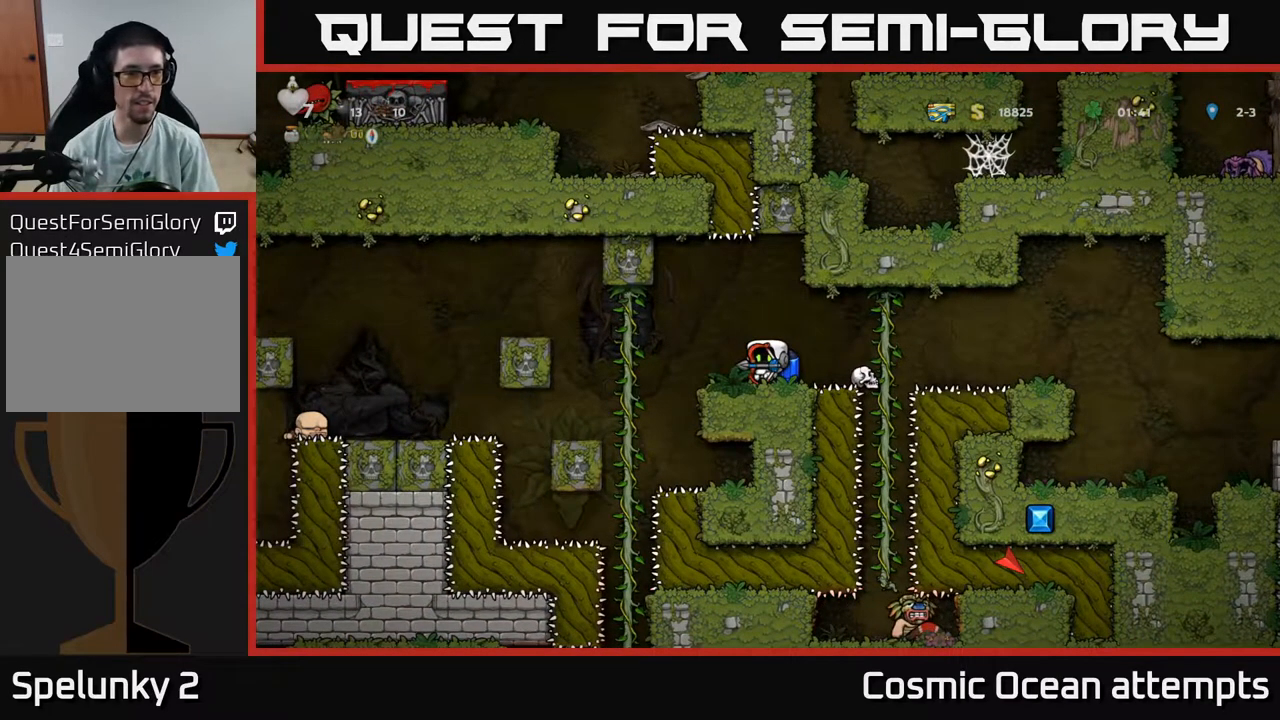
{"buttons": [], "right_stick": "center", "events": []}
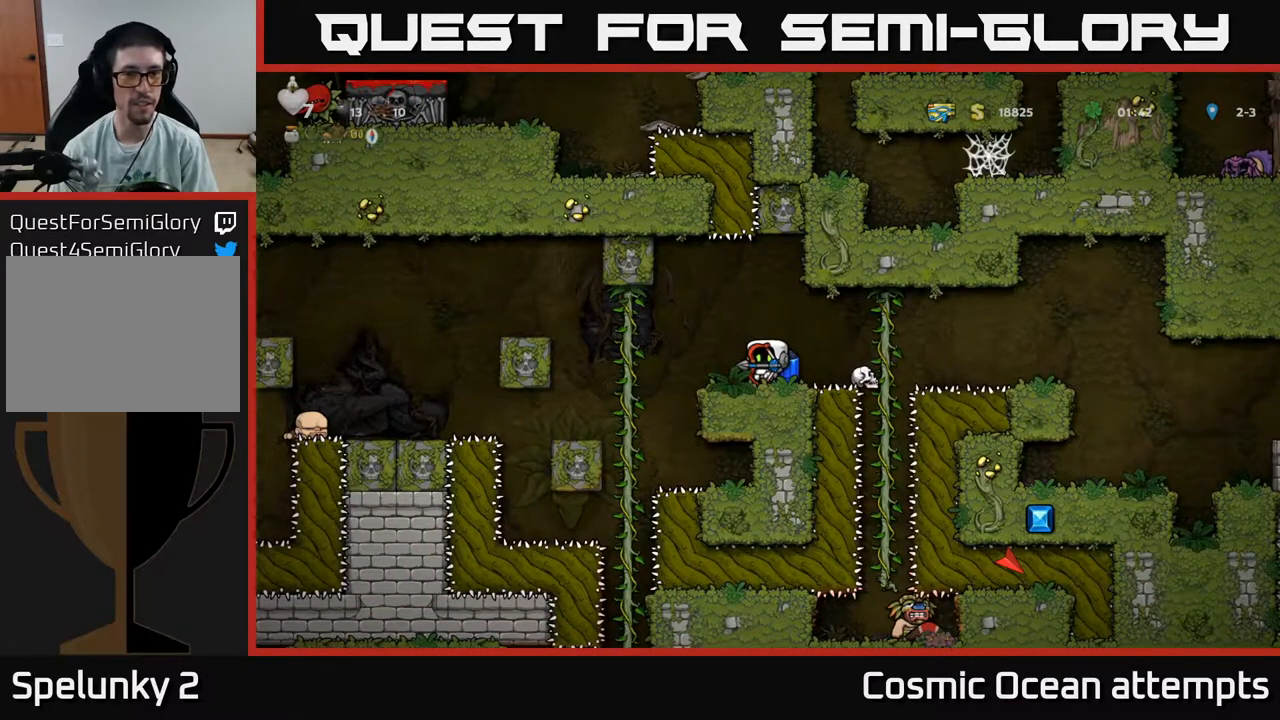
{"buttons": ["A", "DPAD_UP", "DPAD_LEFT"], "right_stick": "center", "events": [[367, "A", "down"], [417, "DPAD_LEFT", "down"], [417, "DPAD_UP", "down"]]}
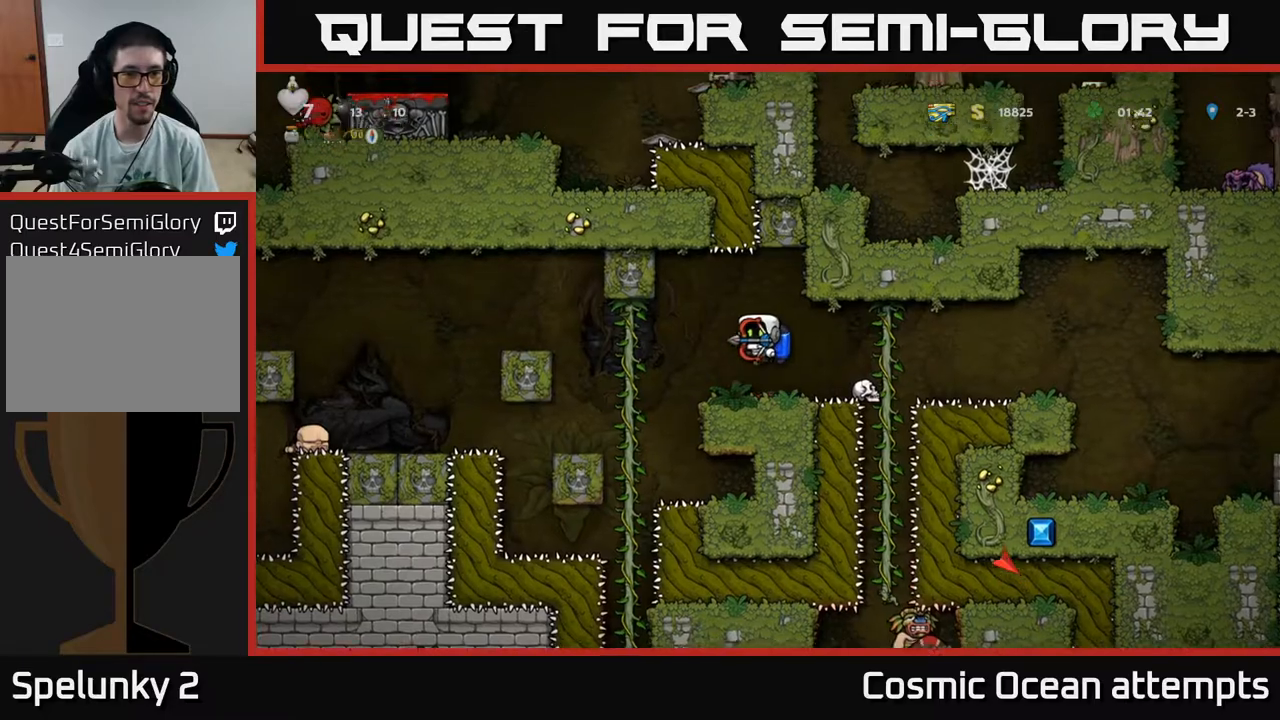
{"buttons": [], "right_stick": "center", "events": [[17, "L1", "down"], [33, "A", "up"], [67, "DPAD_LEFT", "up"], [83, "DPAD_UP", "up"], [100, "DPAD_RIGHT", "down"], [117, "L1", "up"], [167, "DPAD_DOWN", "down"], [233, "DPAD_DOWN", "up"], [317, "DPAD_RIGHT", "up"]]}
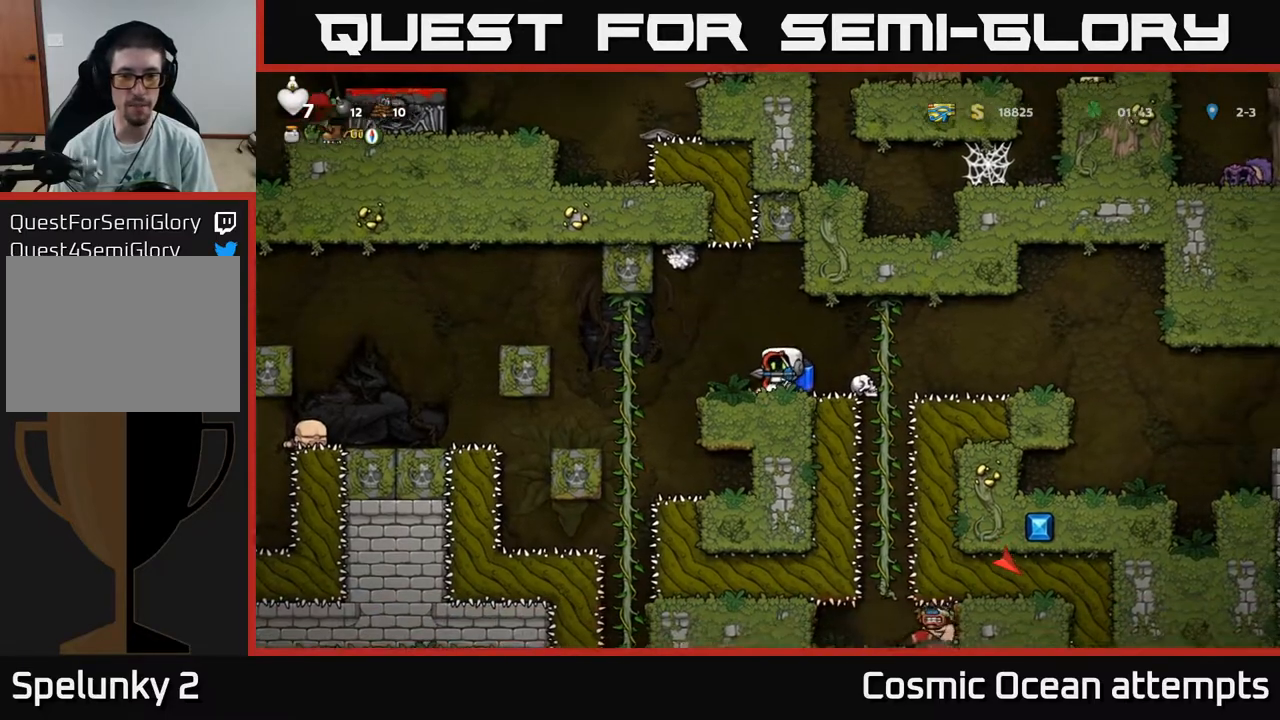
{"buttons": [], "right_stick": "center", "events": [[117, "DPAD_RIGHT", "down"], [183, "DPAD_RIGHT", "up"]]}
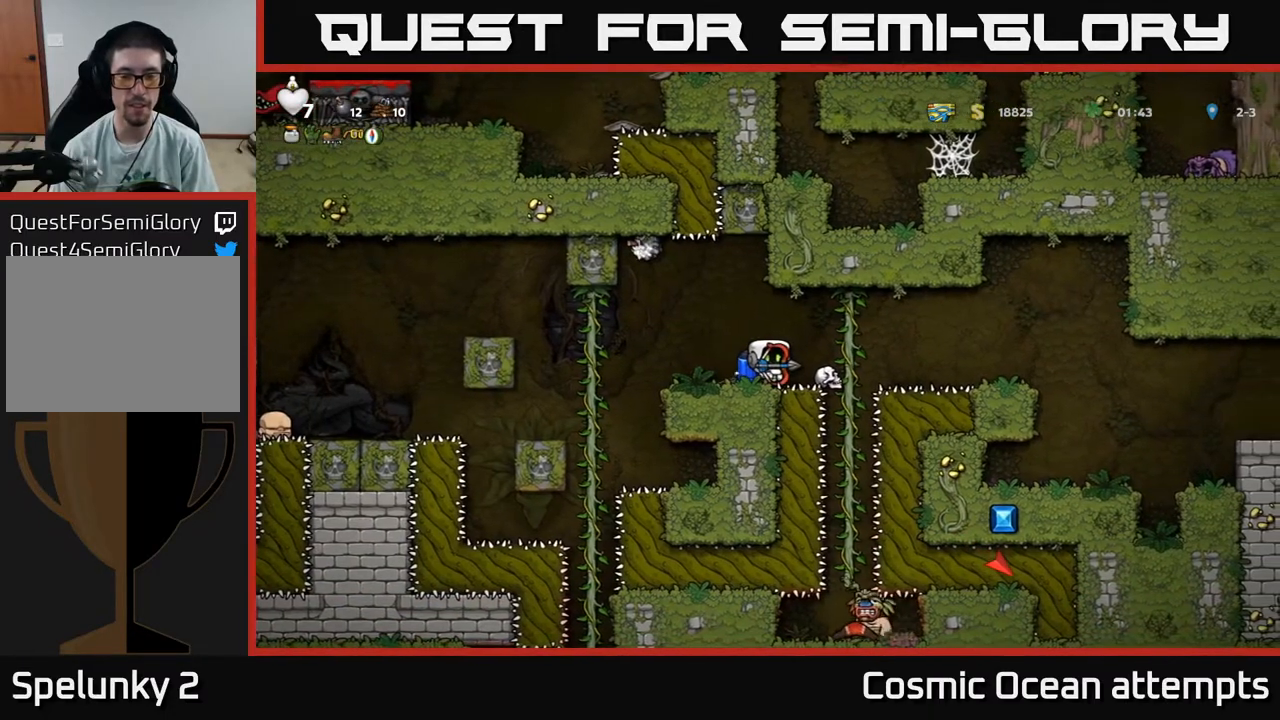
{"buttons": ["DPAD_DOWN"], "right_stick": "center", "events": [[50, "DPAD_LEFT", "down"], [117, "DPAD_LEFT", "up"], [433, "DPAD_DOWN", "down"]]}
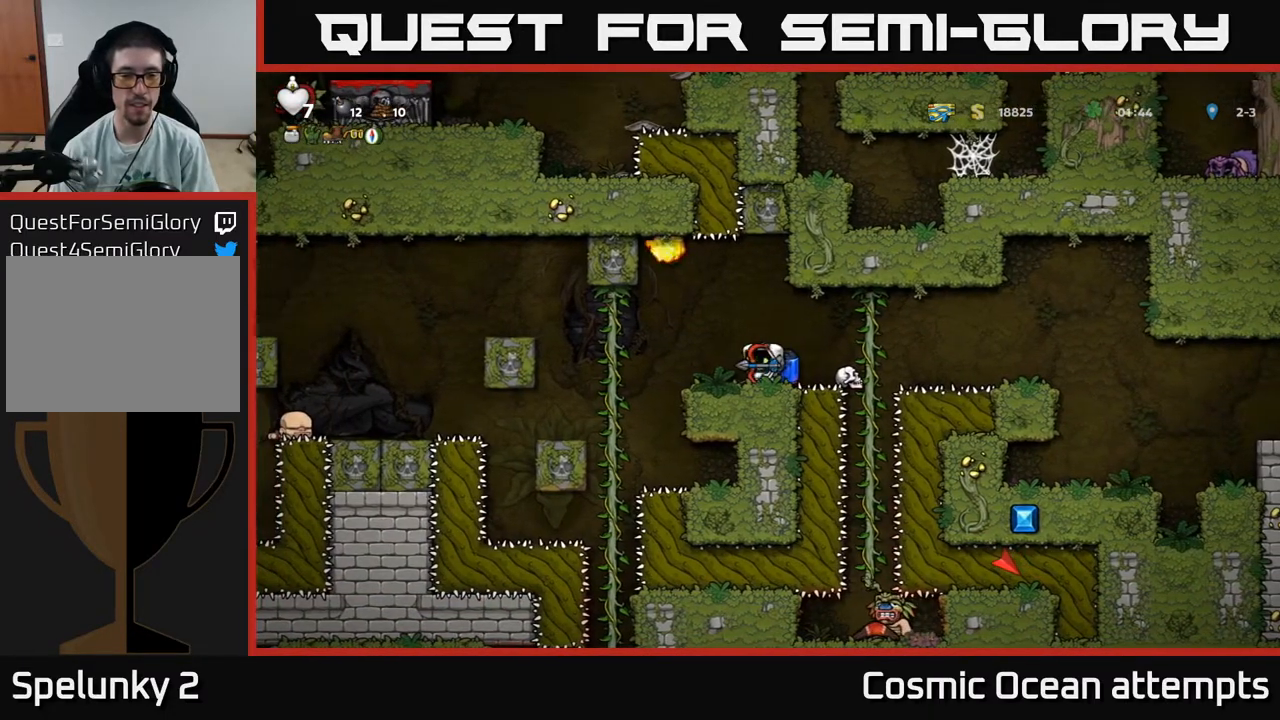
{"buttons": ["DPAD_RIGHT"], "right_stick": "center", "events": [[17, "X", "down"], [100, "X", "up"], [117, "DPAD_DOWN", "up"], [483, "DPAD_RIGHT", "down"]]}
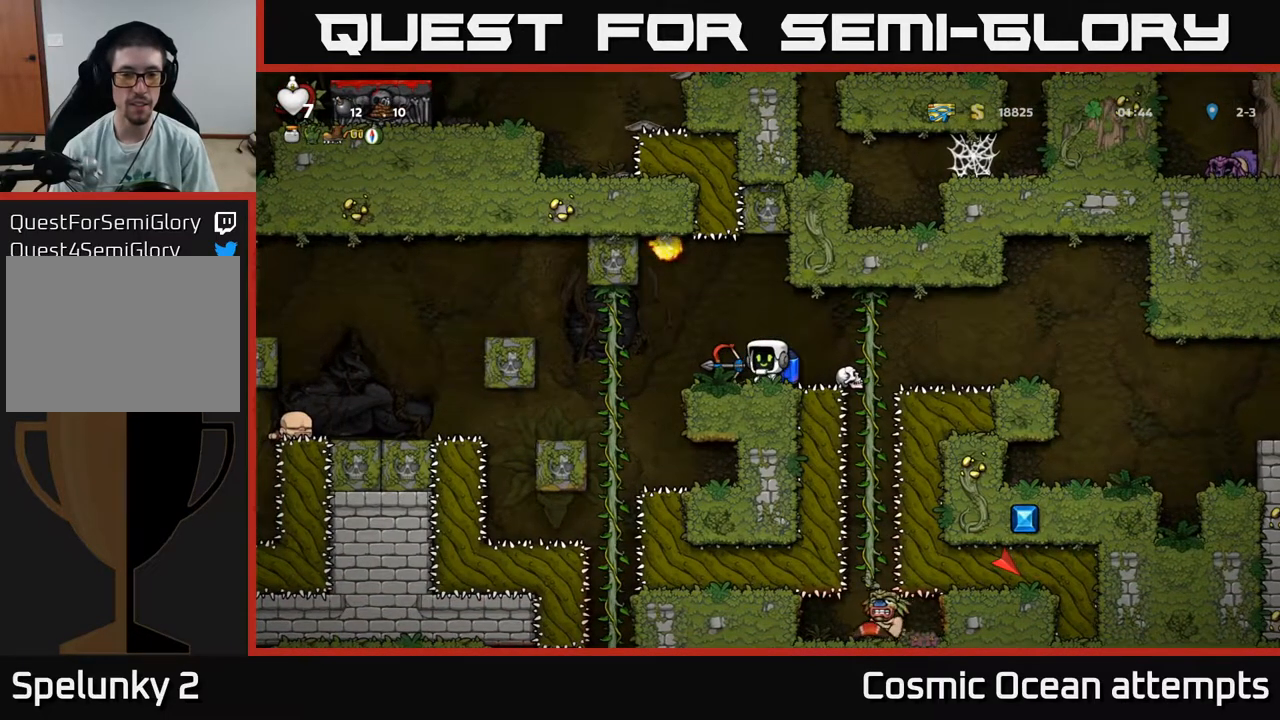
{"buttons": ["DPAD_DOWN"], "right_stick": "center", "events": [[217, "DPAD_RIGHT", "up"], [217, "DPAD_UP", "down"], [350, "DPAD_UP", "up"], [433, "DPAD_DOWN", "down"]]}
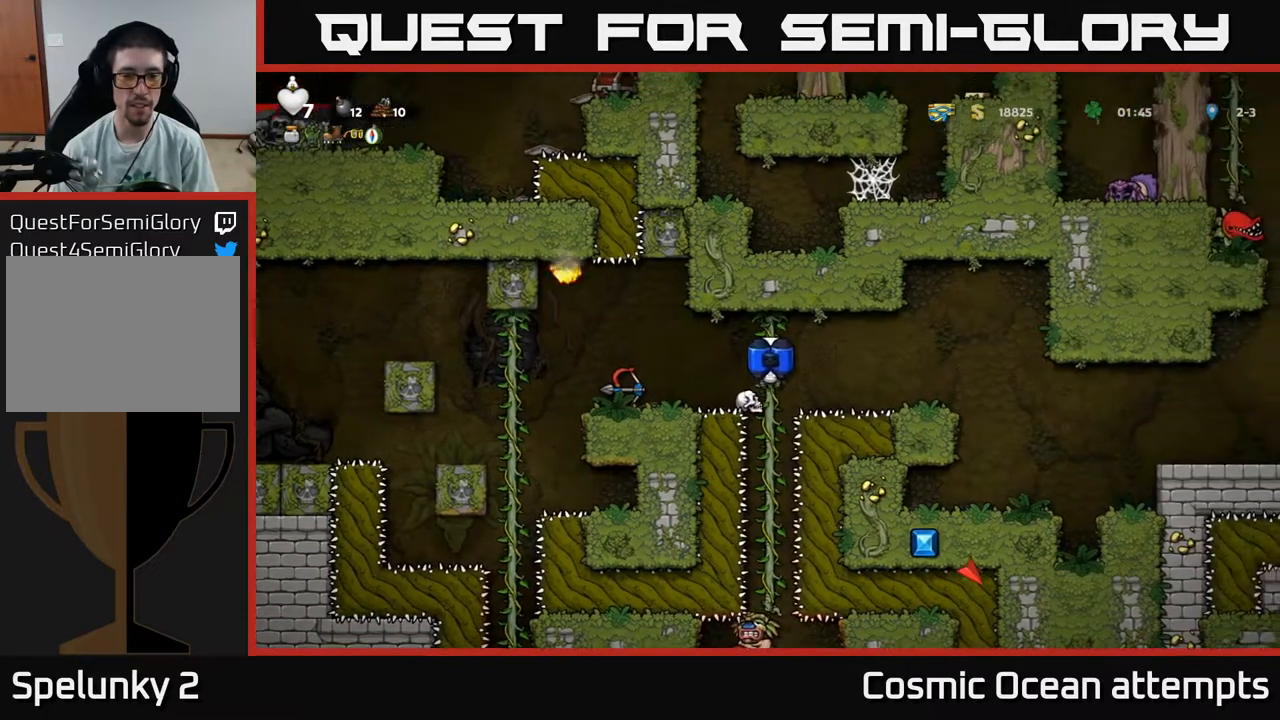
{"buttons": [], "right_stick": "center", "events": [[250, "DPAD_DOWN", "up"]]}
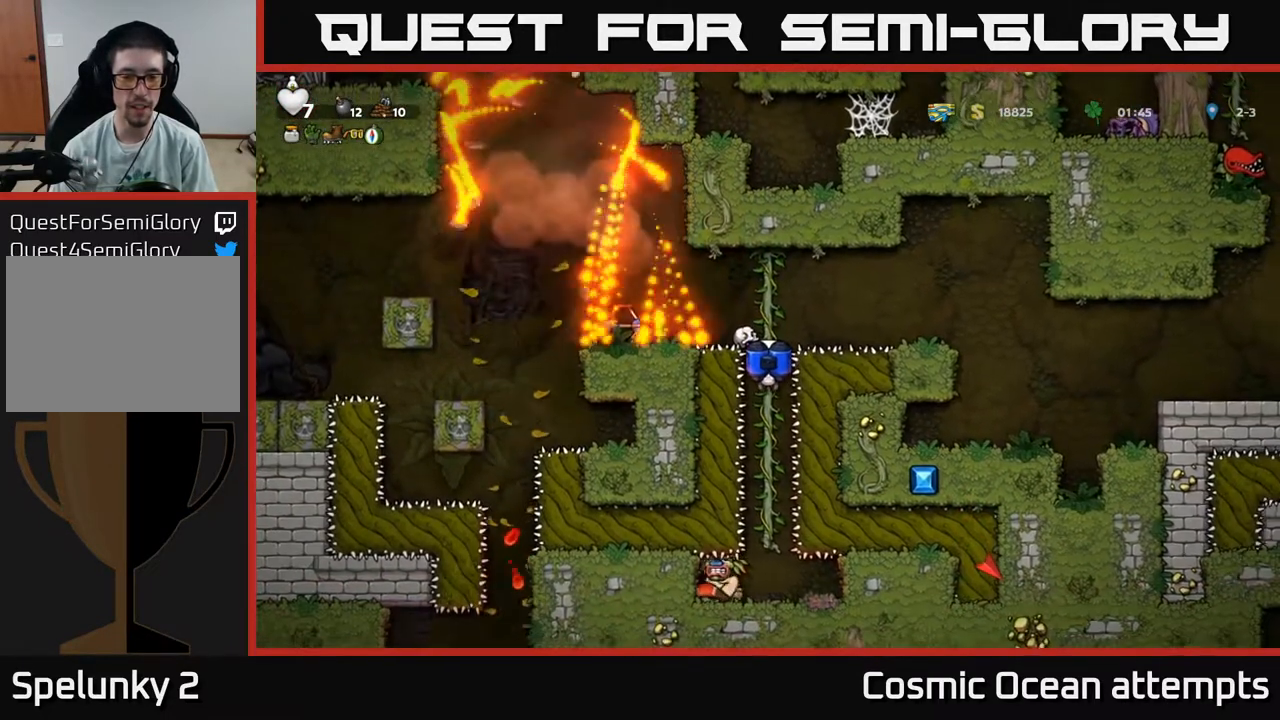
{"buttons": [], "right_stick": "center", "events": []}
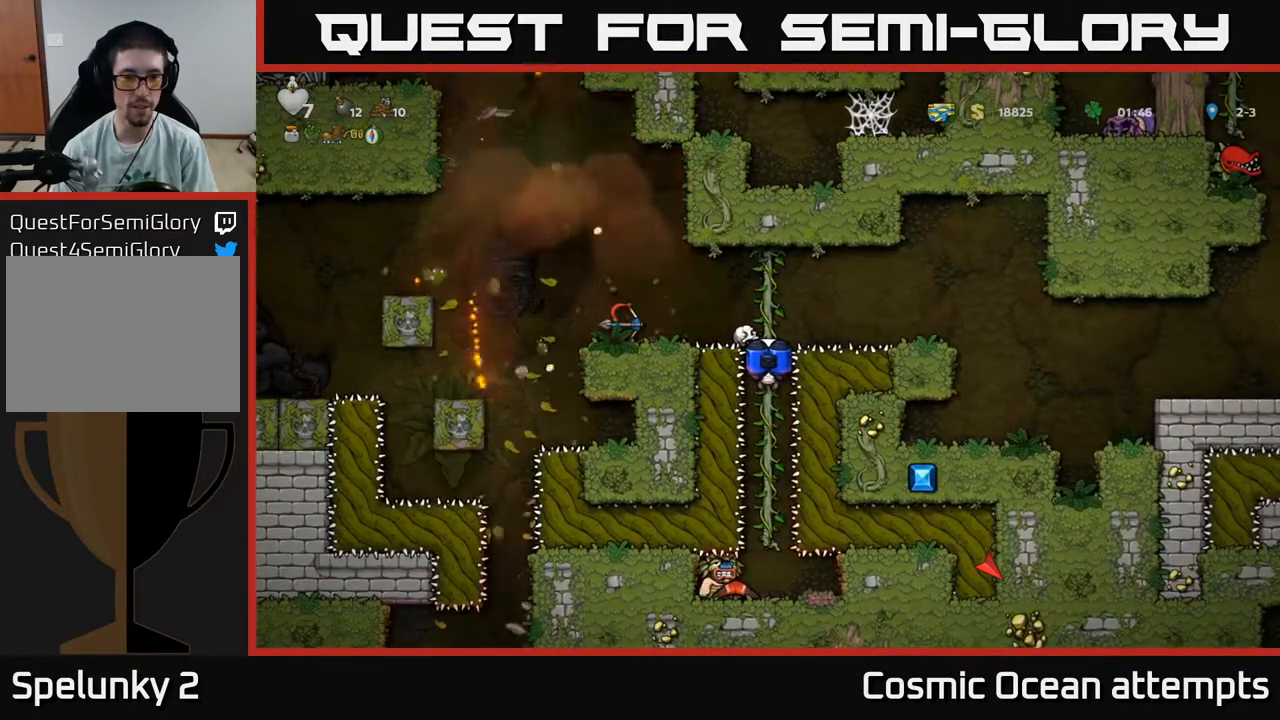
{"buttons": ["DPAD_DOWN"], "right_stick": "center", "events": [[483, "DPAD_DOWN", "down"]]}
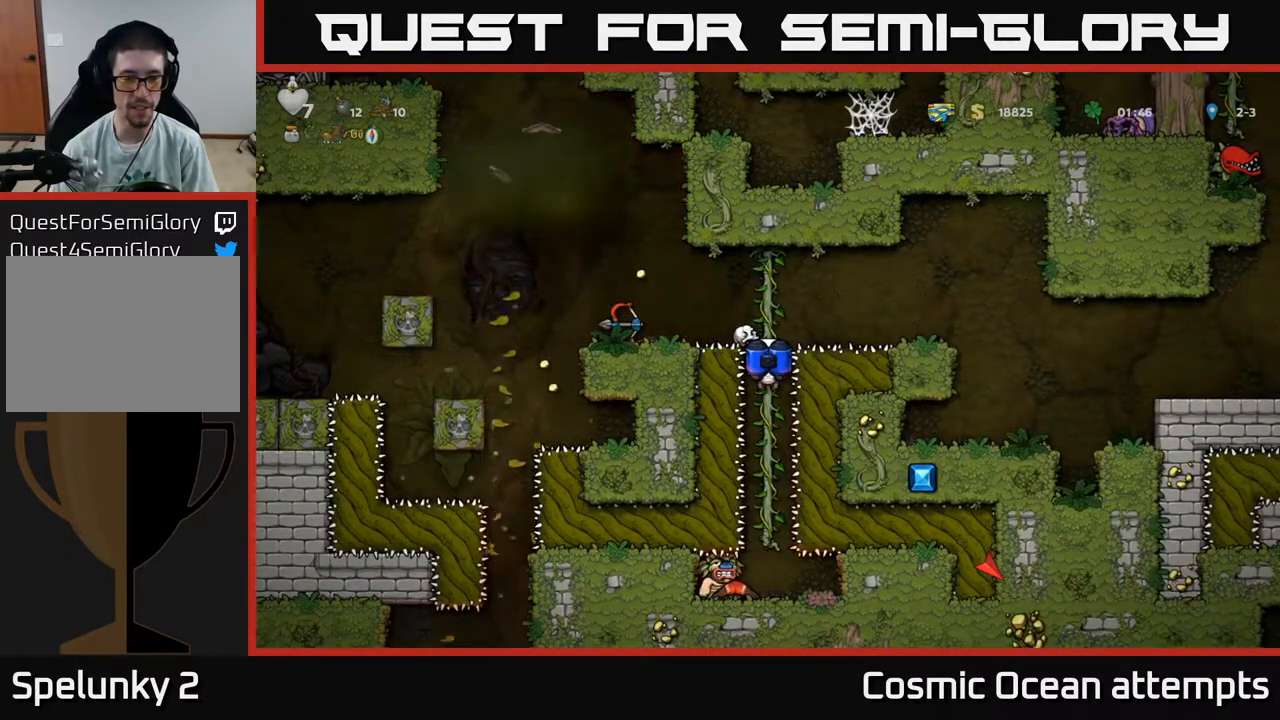
{"buttons": [], "right_stick": "center", "events": [[150, "DPAD_DOWN", "up"]]}
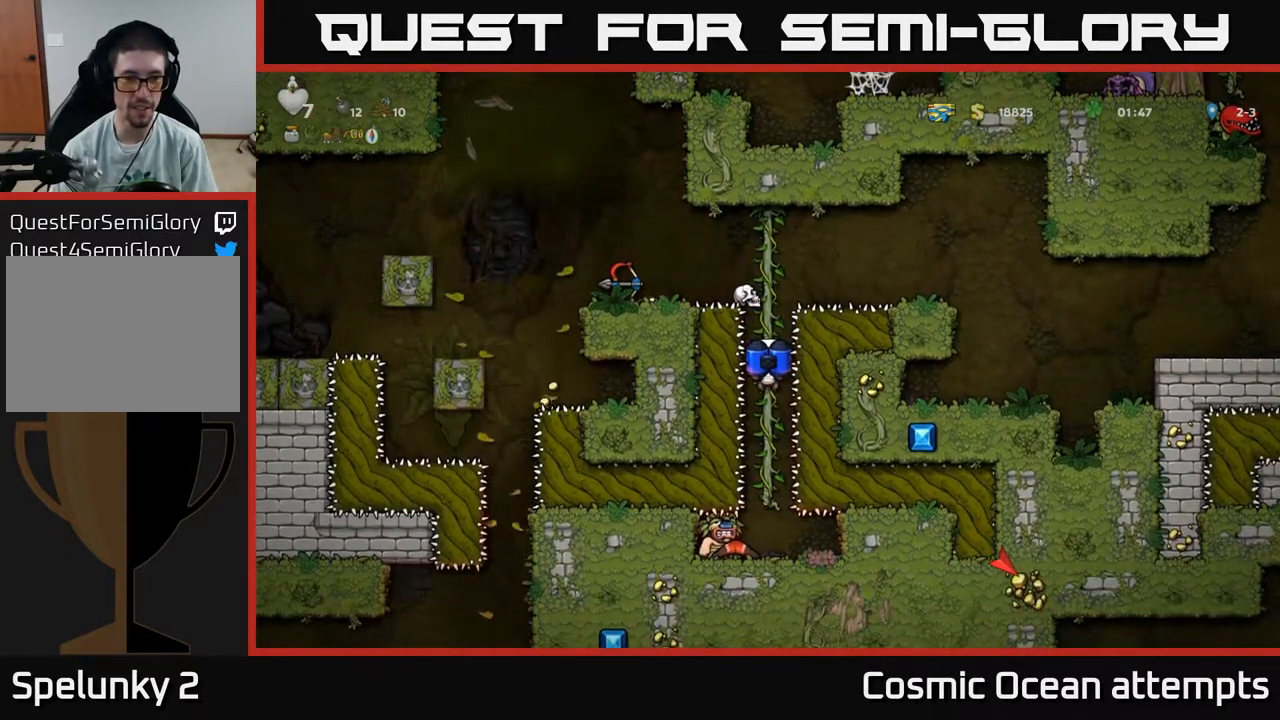
{"buttons": [], "right_stick": "center", "events": [[217, "DPAD_DOWN", "down"], [383, "DPAD_DOWN", "up"]]}
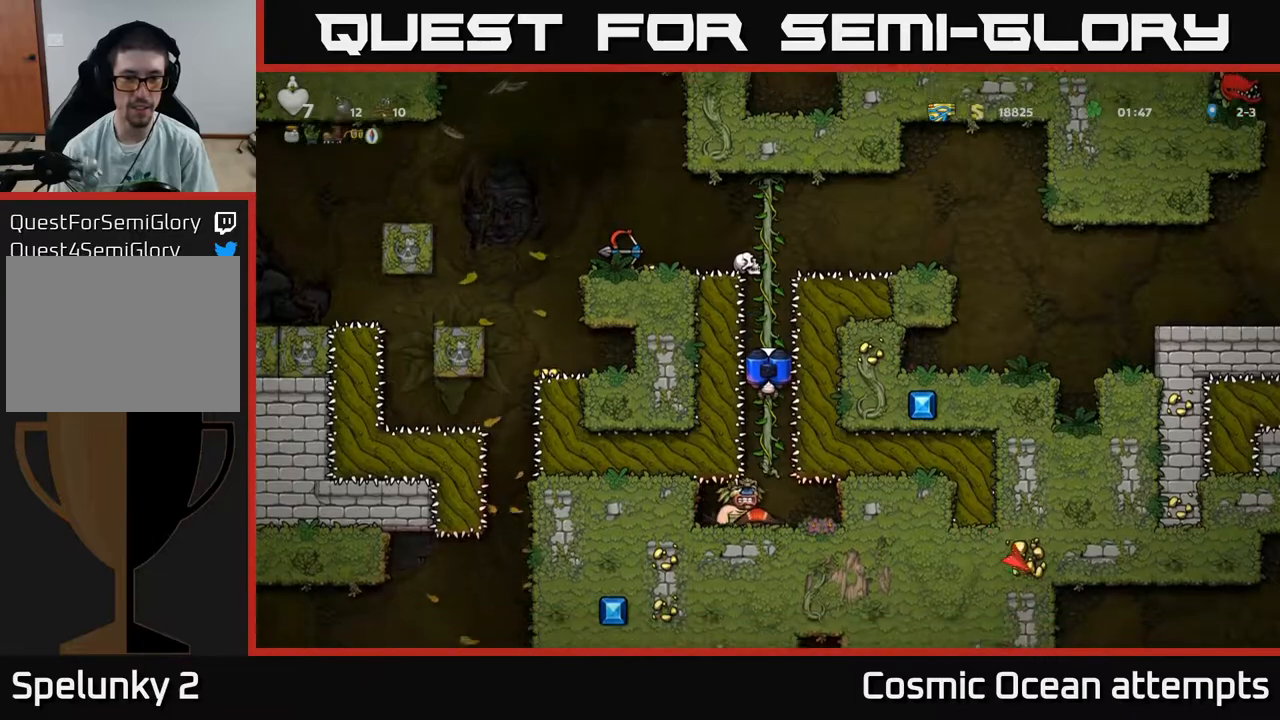
{"buttons": [], "right_stick": "center", "events": [[183, "DPAD_DOWN", "down"], [200, "A", "down"], [283, "A", "up"], [300, "DPAD_DOWN", "up"]]}
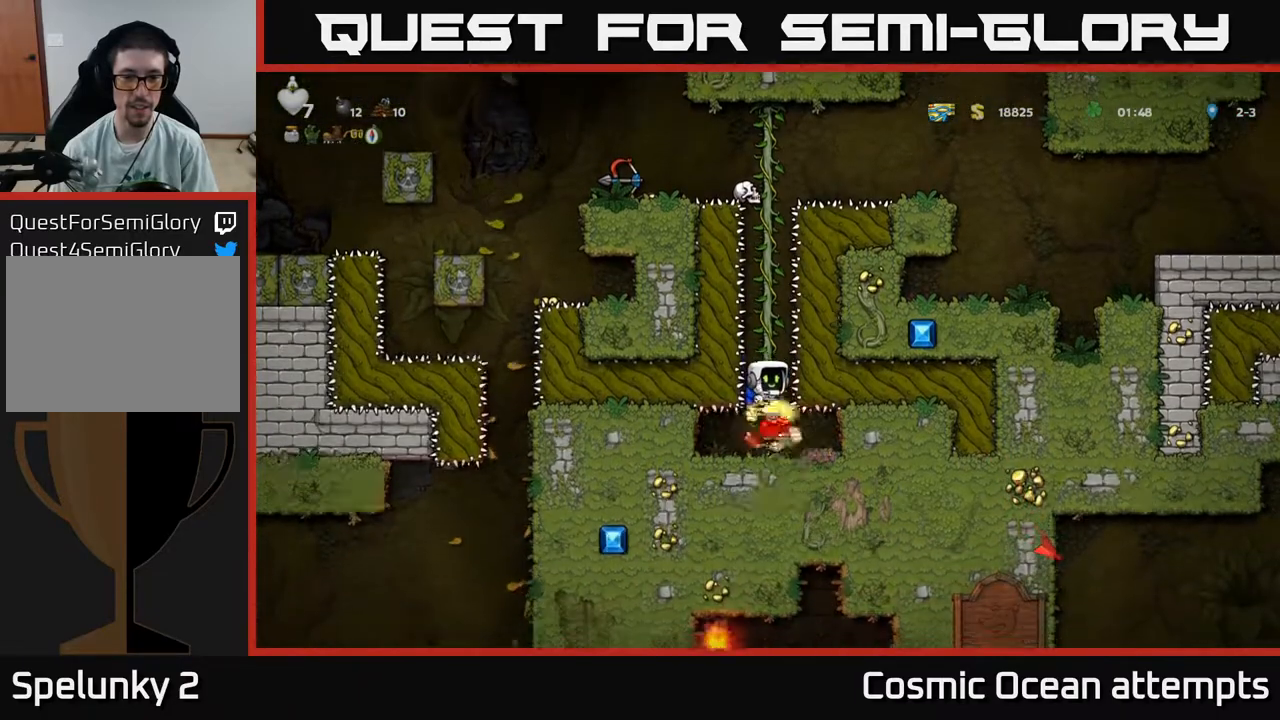
{"buttons": [], "right_stick": "center", "events": []}
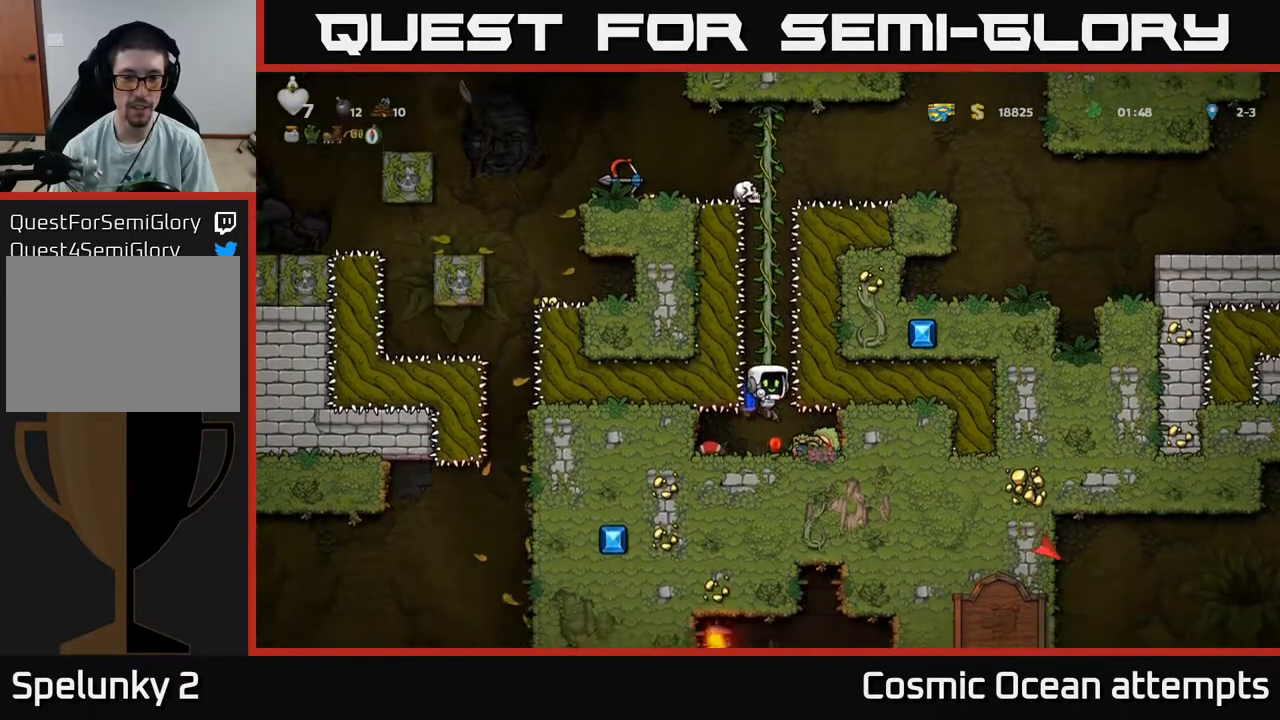
{"buttons": ["DPAD_LEFT"], "right_stick": "center", "events": [[167, "DPAD_RIGHT", "down"], [283, "DPAD_DOWN", "down"], [317, "DPAD_RIGHT", "up"], [333, "X", "down"], [417, "X", "up"], [433, "DPAD_DOWN", "up"], [483, "DPAD_LEFT", "down"]]}